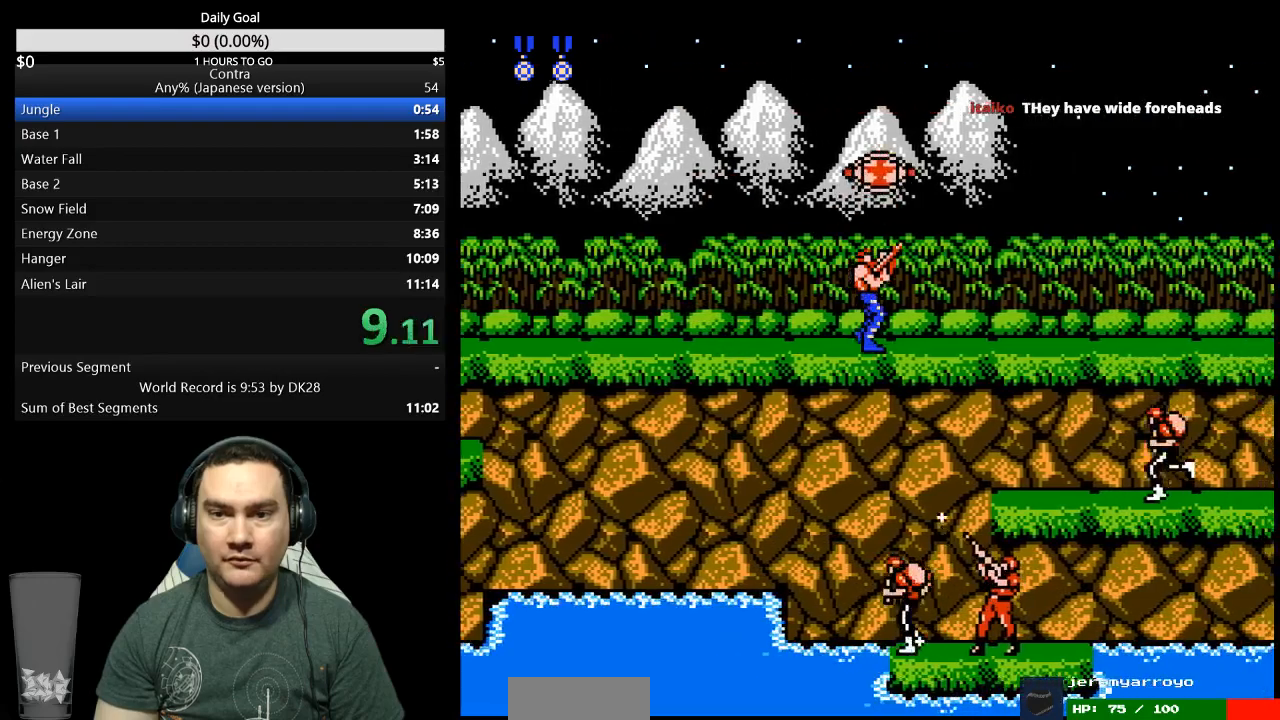
Gameplay with a controller (Nintendo layout); each line is a JSON object with the inputs held at the frame after it (dt_ms = milliseconds from this image to that frame). "events" lists button and stick changes between this image and that frame as [ms after this image, input, new state], when the widget could be followed in between. Not read: A B L3 R3.
{"dt_ms": 500, "buttons": ["DPAD_UP", "DPAD_RIGHT"], "events": []}
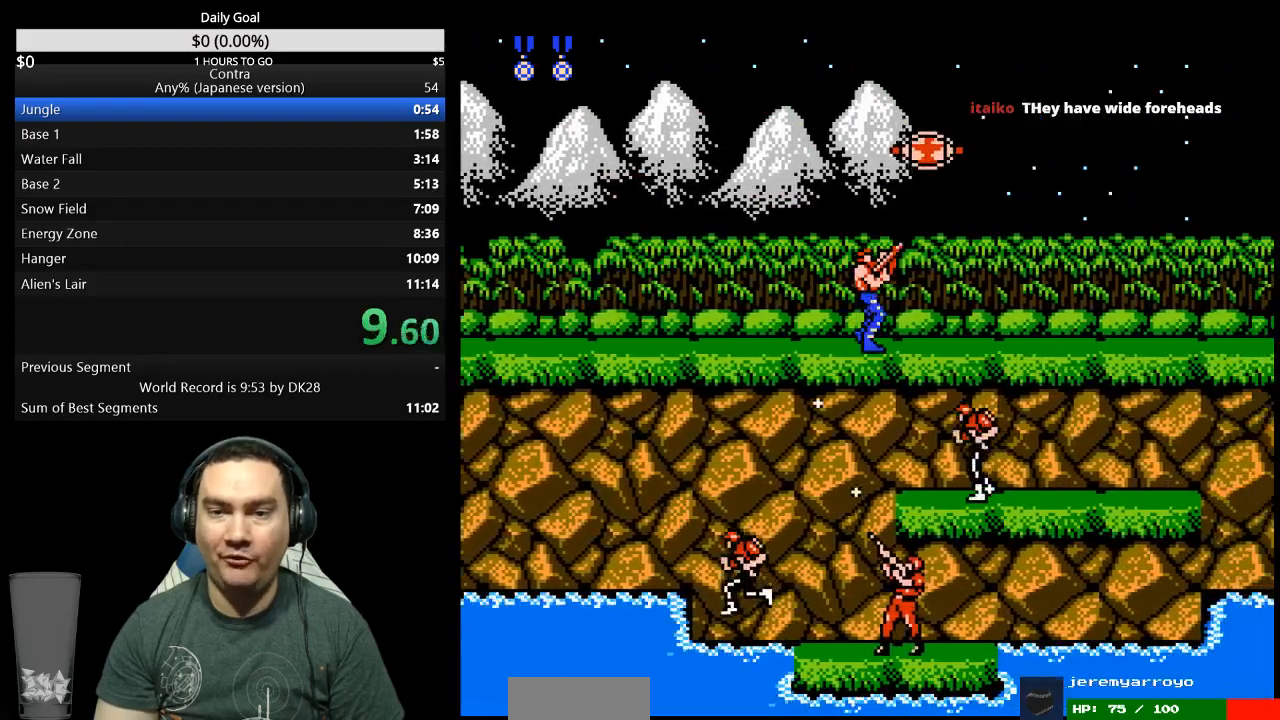
{"dt_ms": 500, "buttons": ["DPAD_UP", "DPAD_RIGHT"], "events": []}
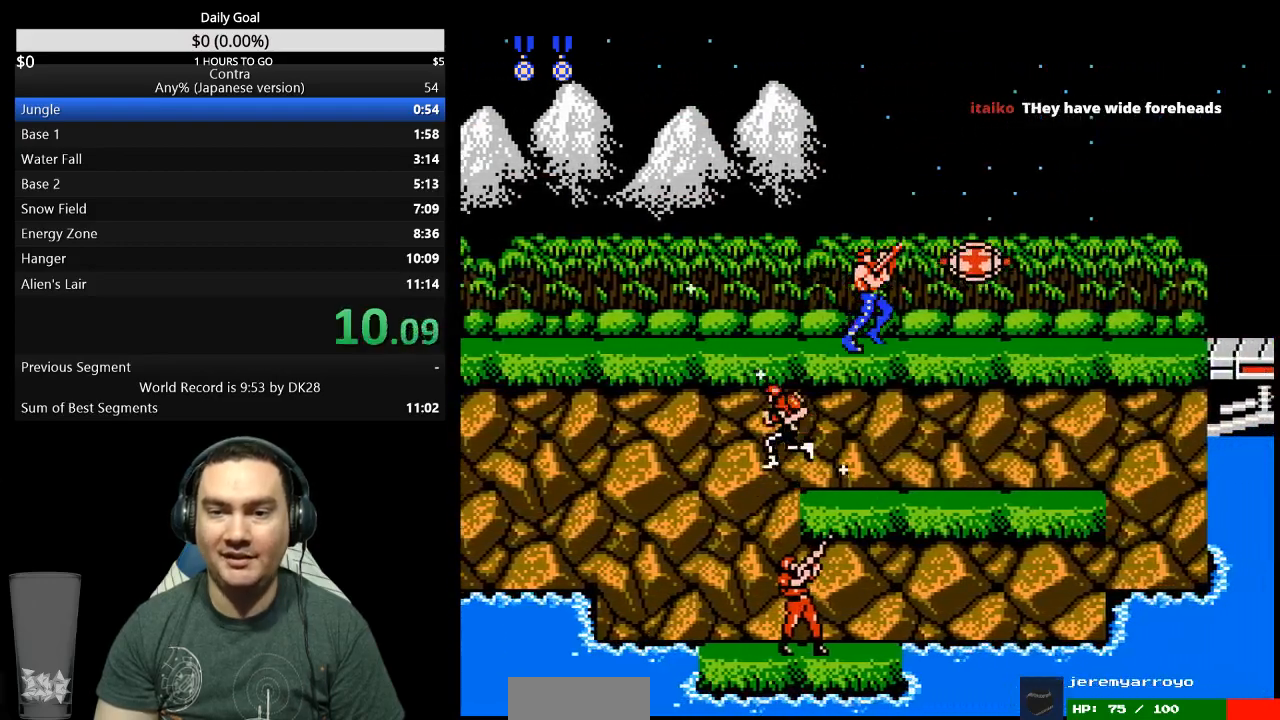
{"dt_ms": 500, "buttons": ["DPAD_RIGHT"], "events": [[400, "DPAD_UP", "up"]]}
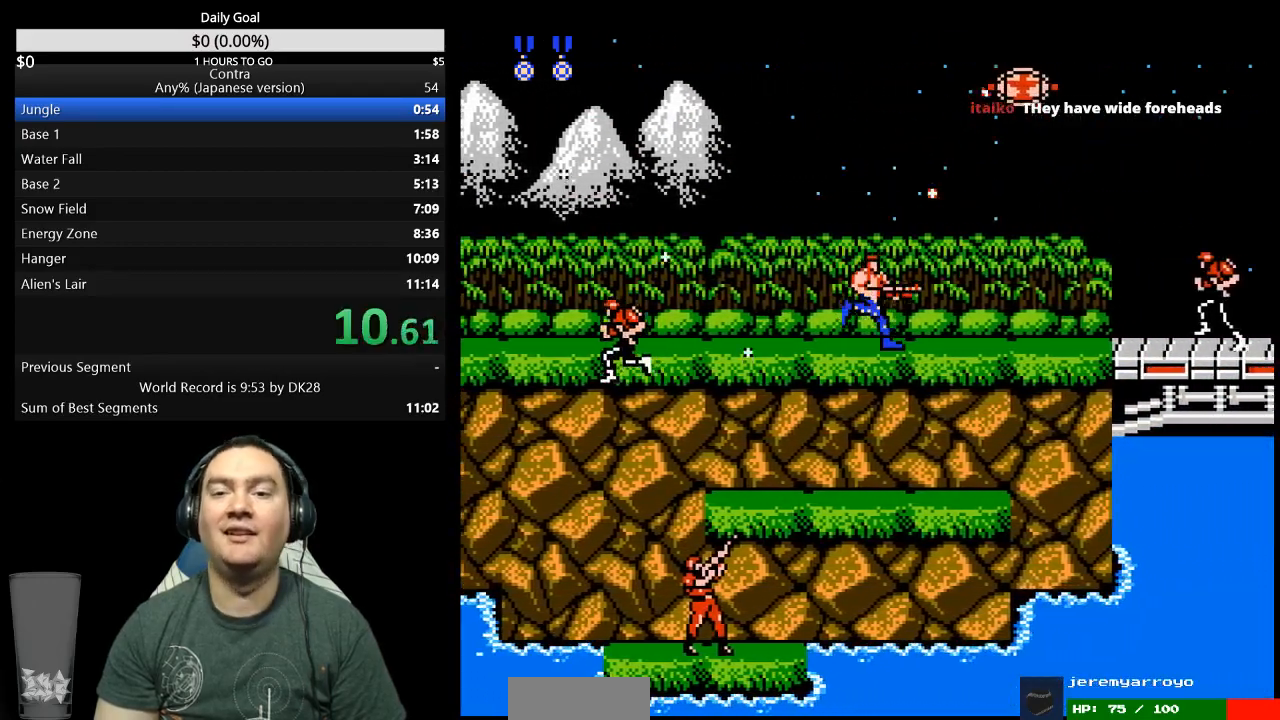
{"dt_ms": 500, "buttons": ["DPAD_RIGHT"], "events": []}
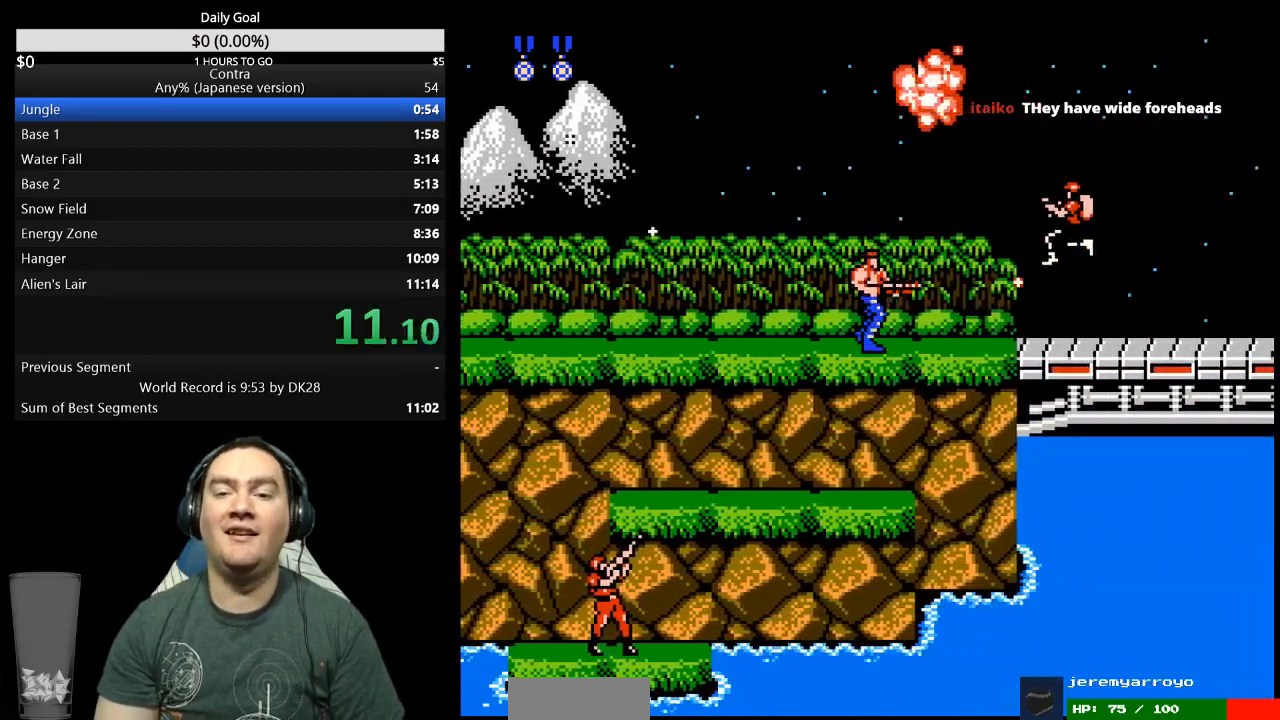
{"dt_ms": 500, "buttons": ["DPAD_RIGHT"], "events": []}
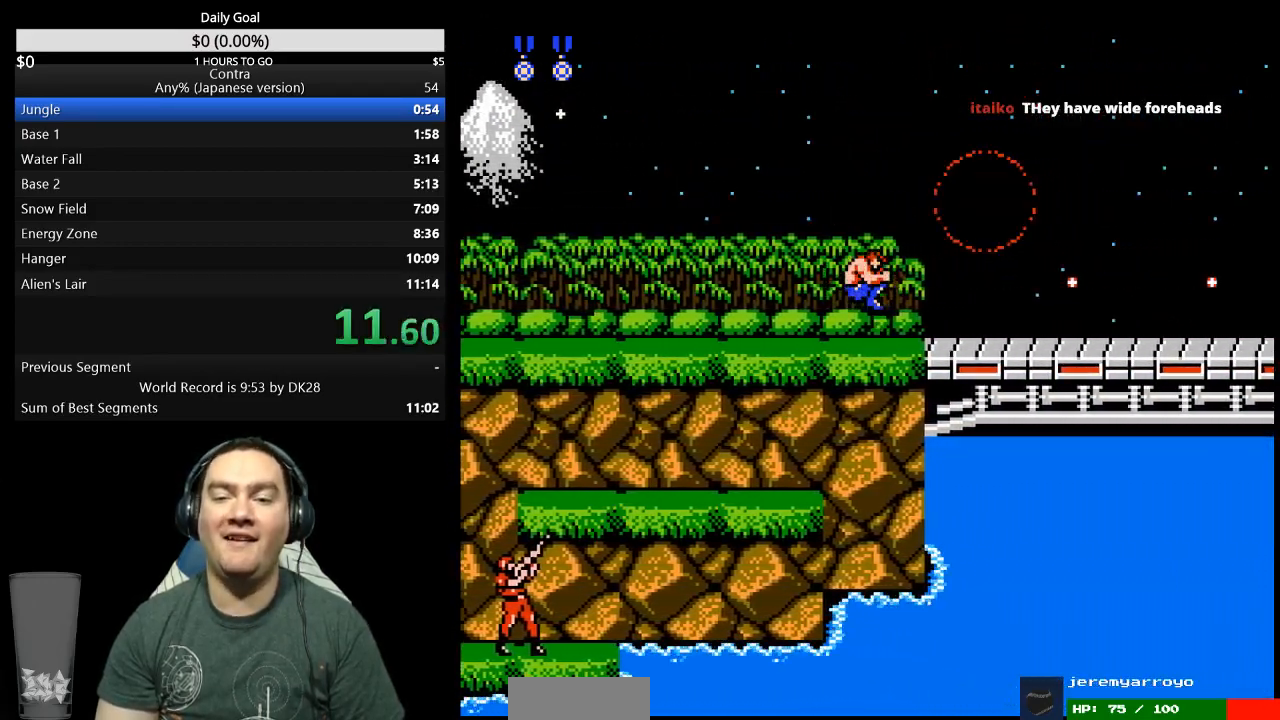
{"dt_ms": 500, "buttons": ["DPAD_RIGHT"], "events": [[167, "DPAD_RIGHT", "up"], [300, "DPAD_RIGHT", "down"]]}
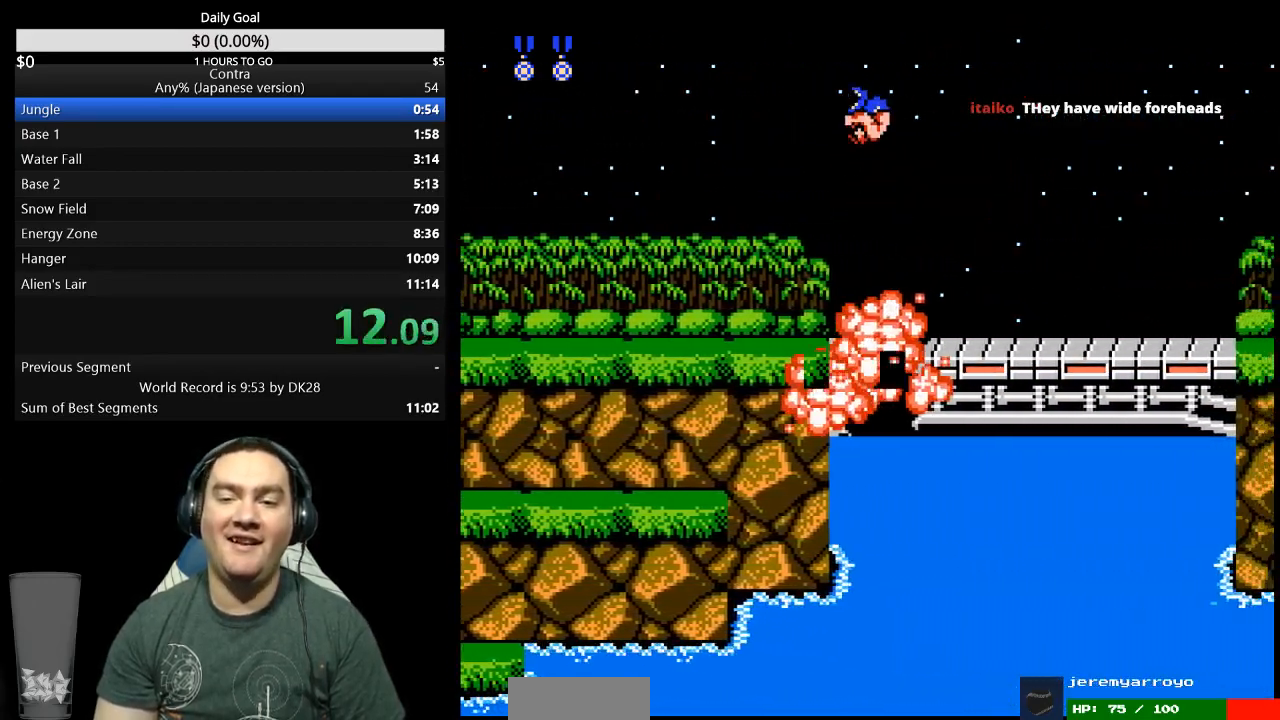
{"dt_ms": 500, "buttons": ["DPAD_RIGHT"], "events": []}
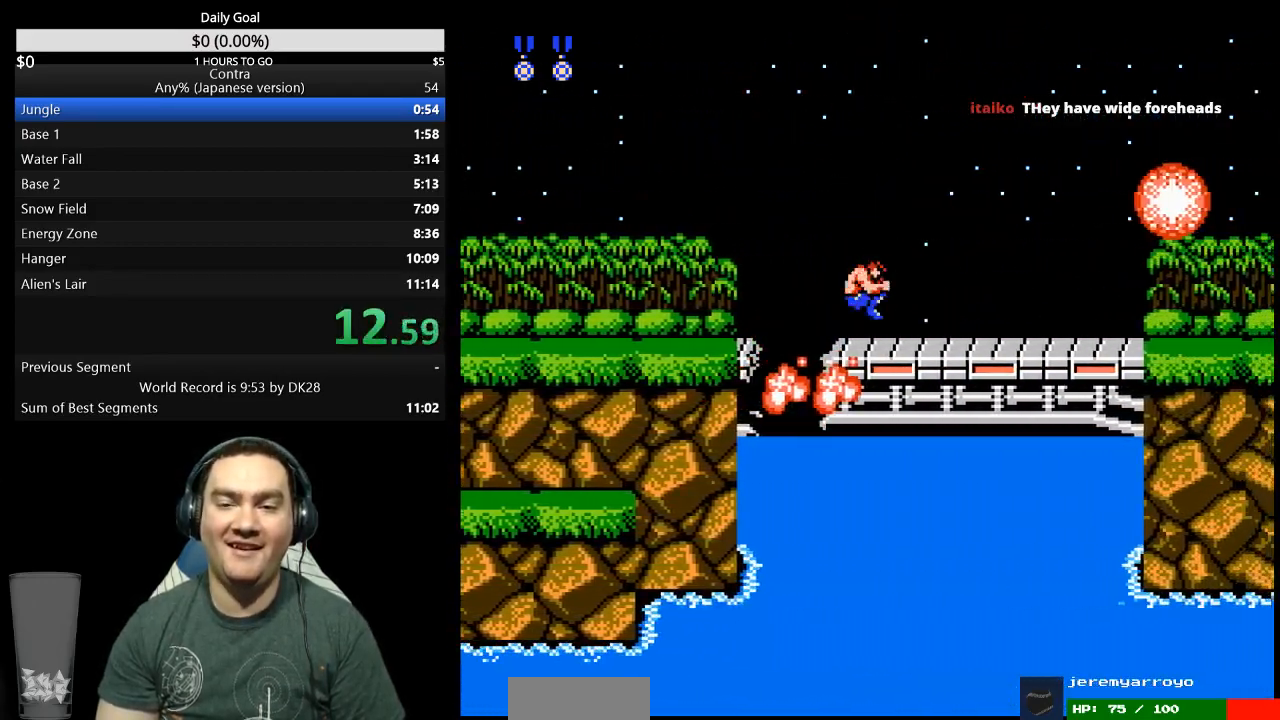
{"dt_ms": 500, "buttons": ["DPAD_RIGHT"], "events": []}
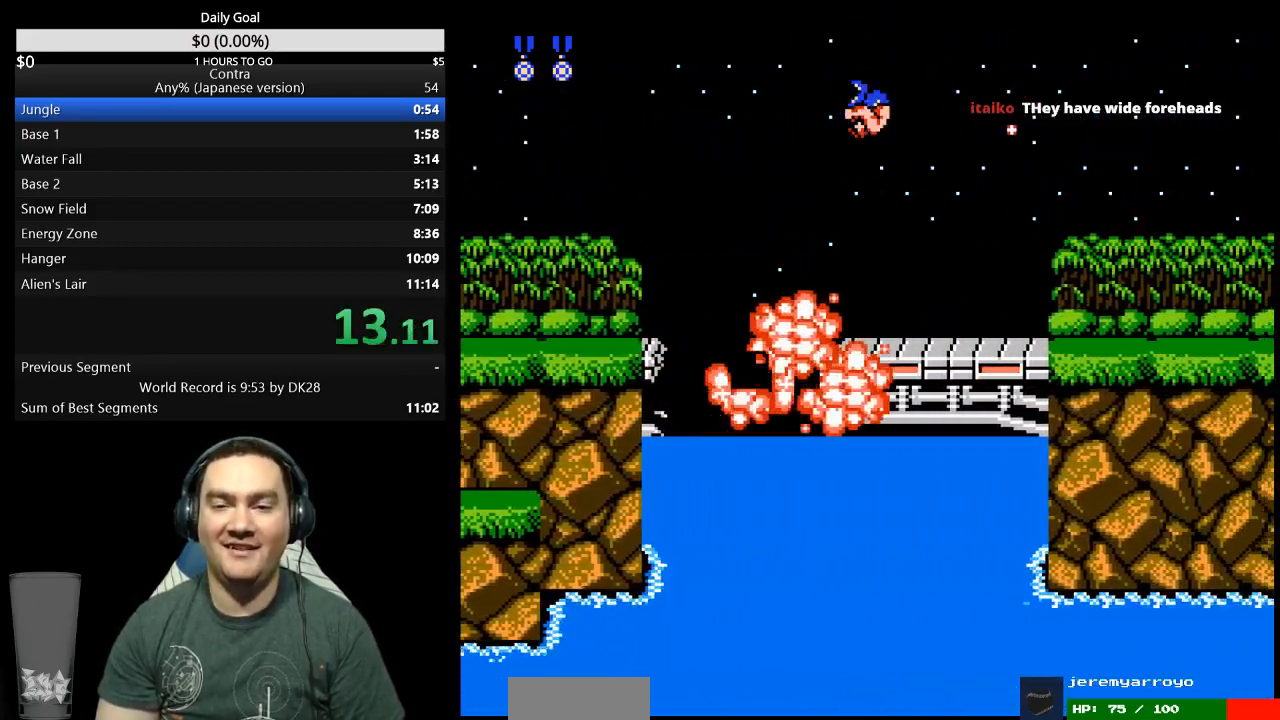
{"dt_ms": 500, "buttons": ["DPAD_RIGHT"], "events": []}
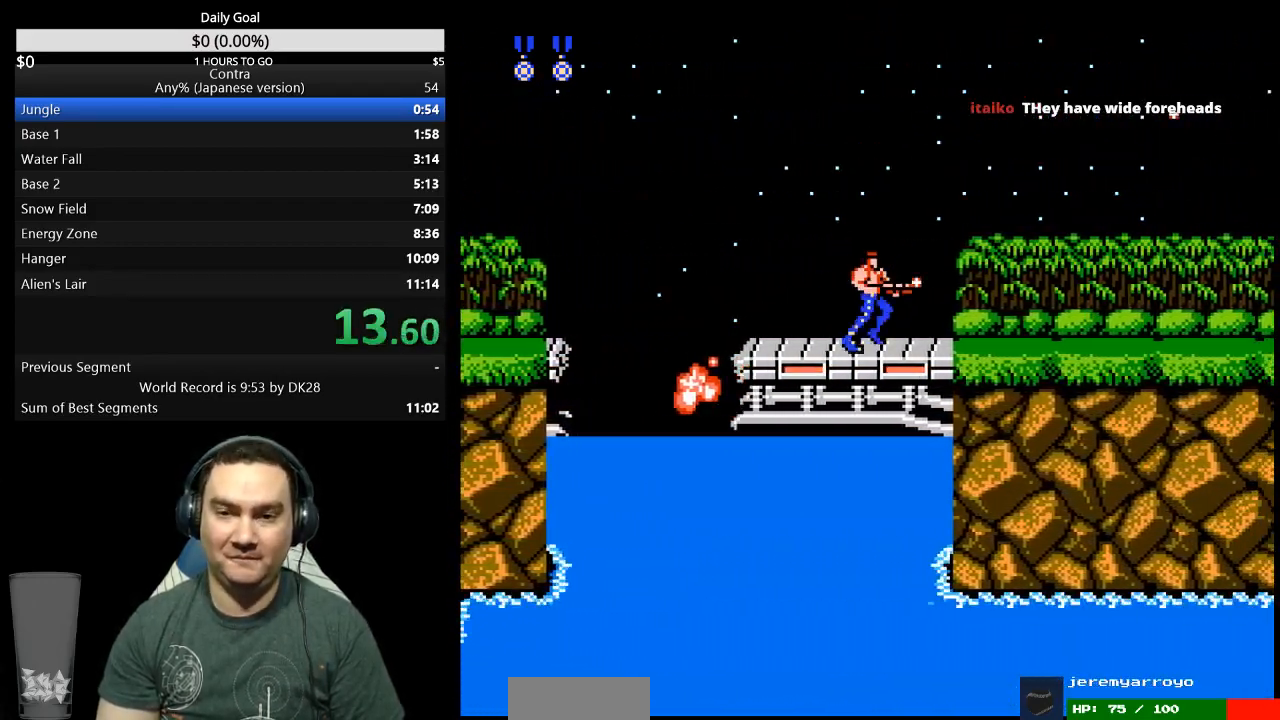
{"dt_ms": 500, "buttons": ["DPAD_RIGHT"], "events": []}
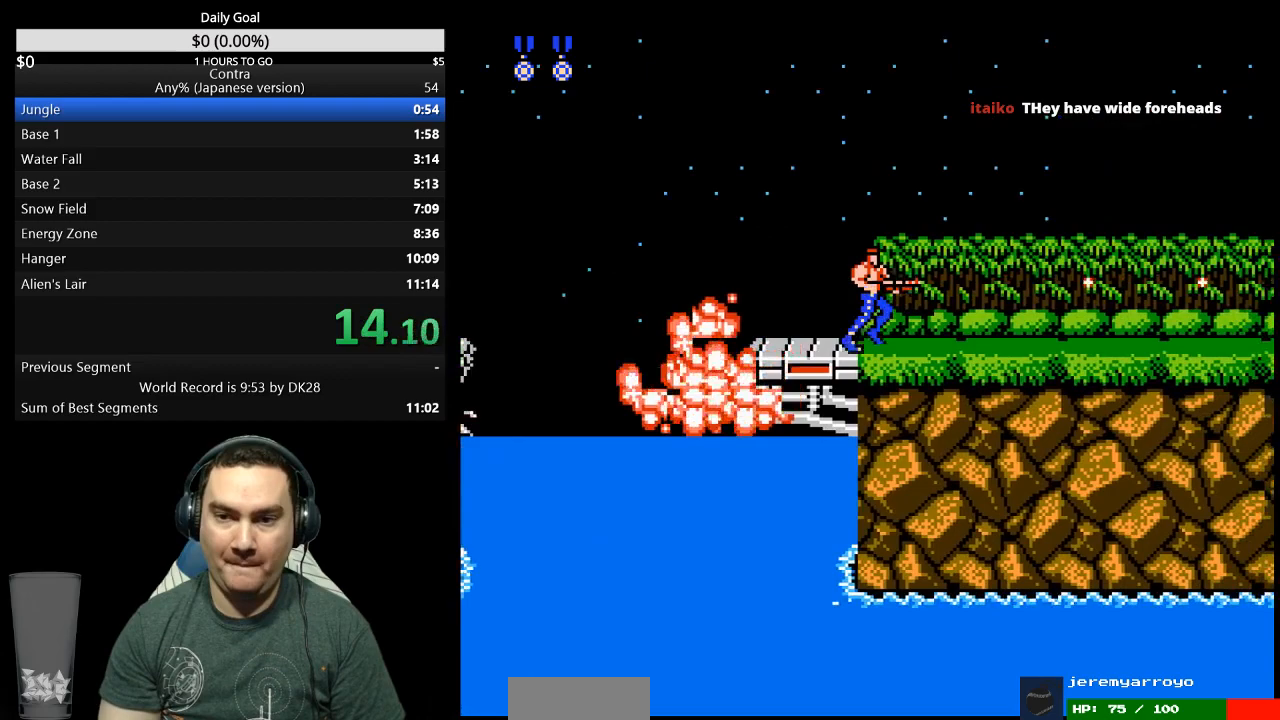
{"dt_ms": 500, "buttons": ["DPAD_RIGHT"], "events": []}
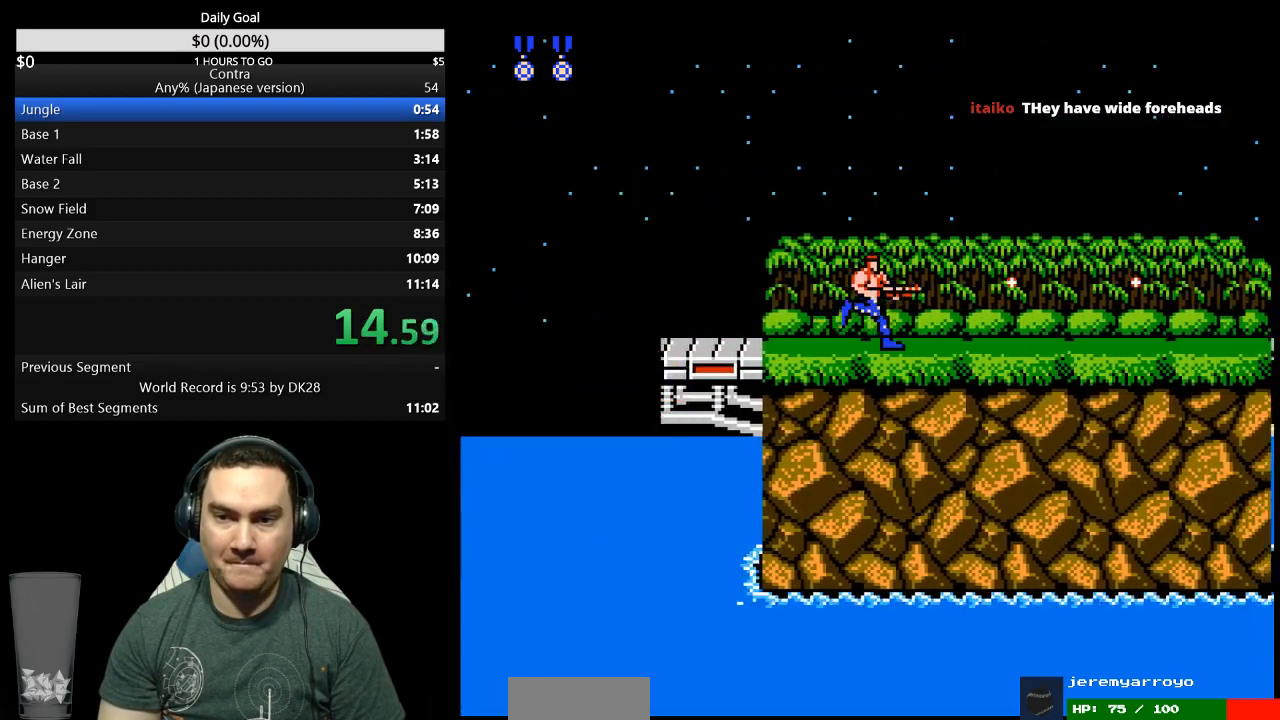
{"dt_ms": 1000, "buttons": ["DPAD_RIGHT"]}
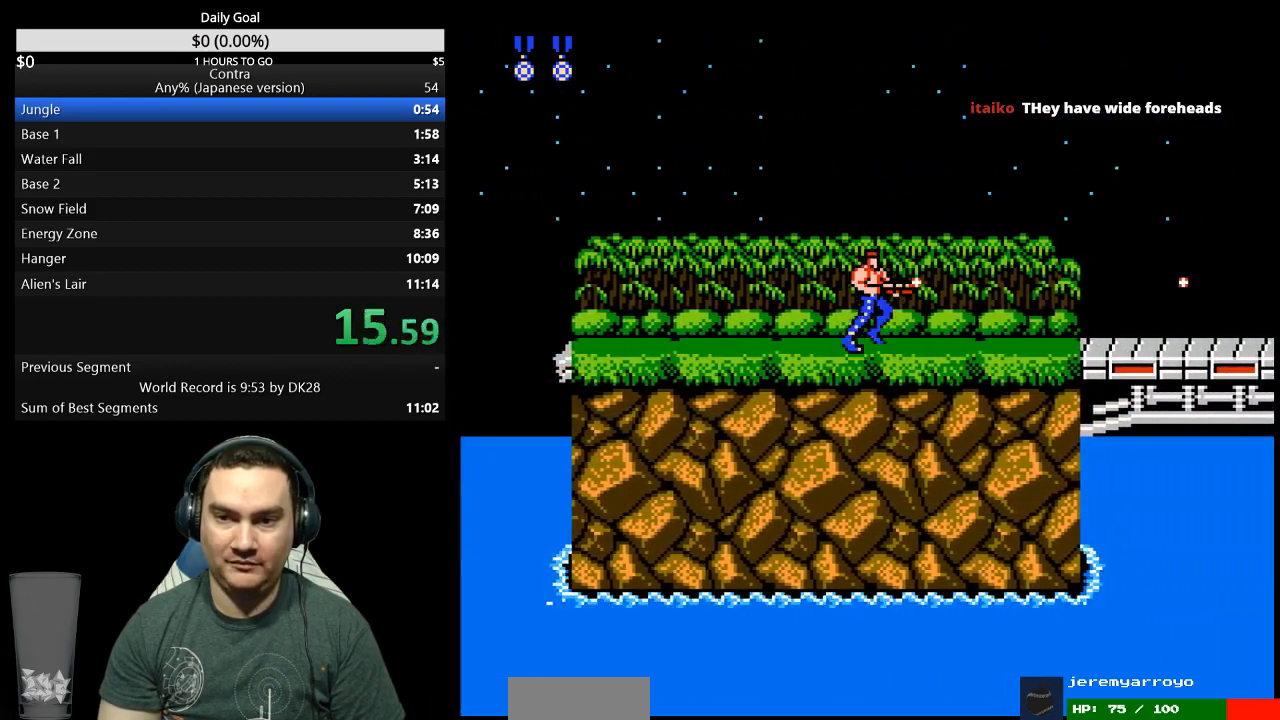
{"dt_ms": 500, "buttons": ["DPAD_RIGHT"], "events": []}
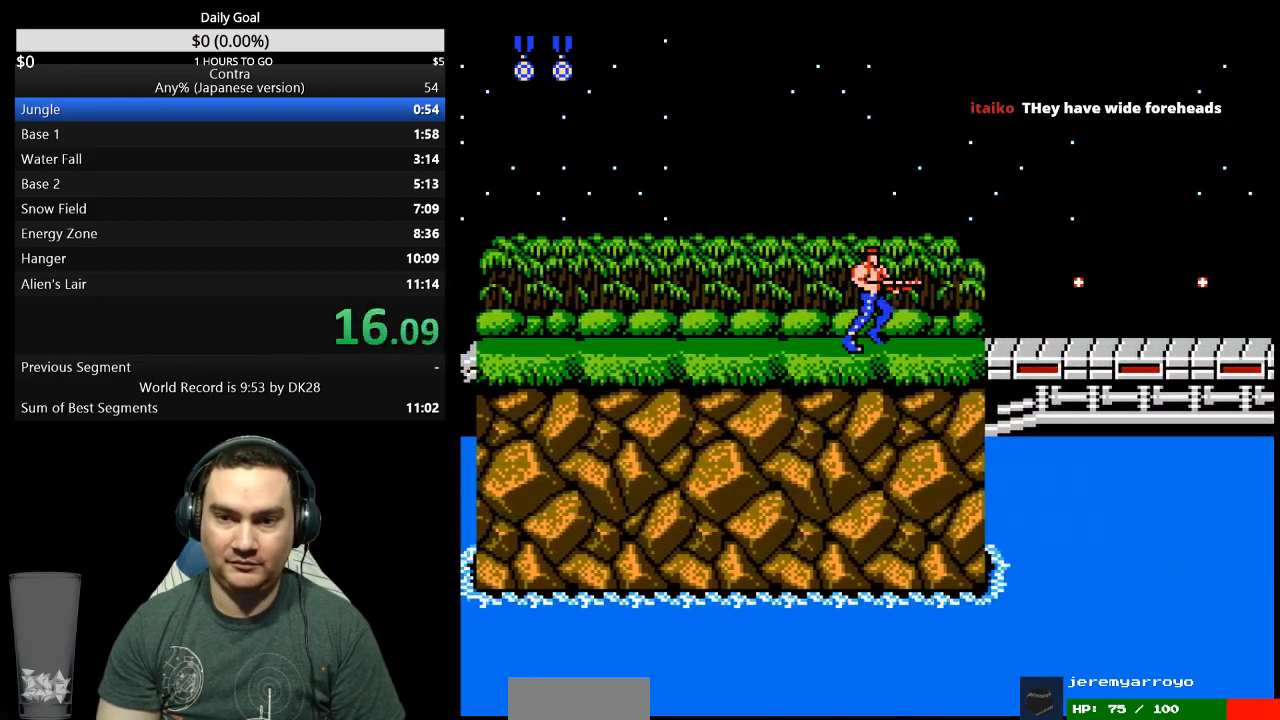
{"dt_ms": 500, "buttons": ["DPAD_RIGHT"], "events": []}
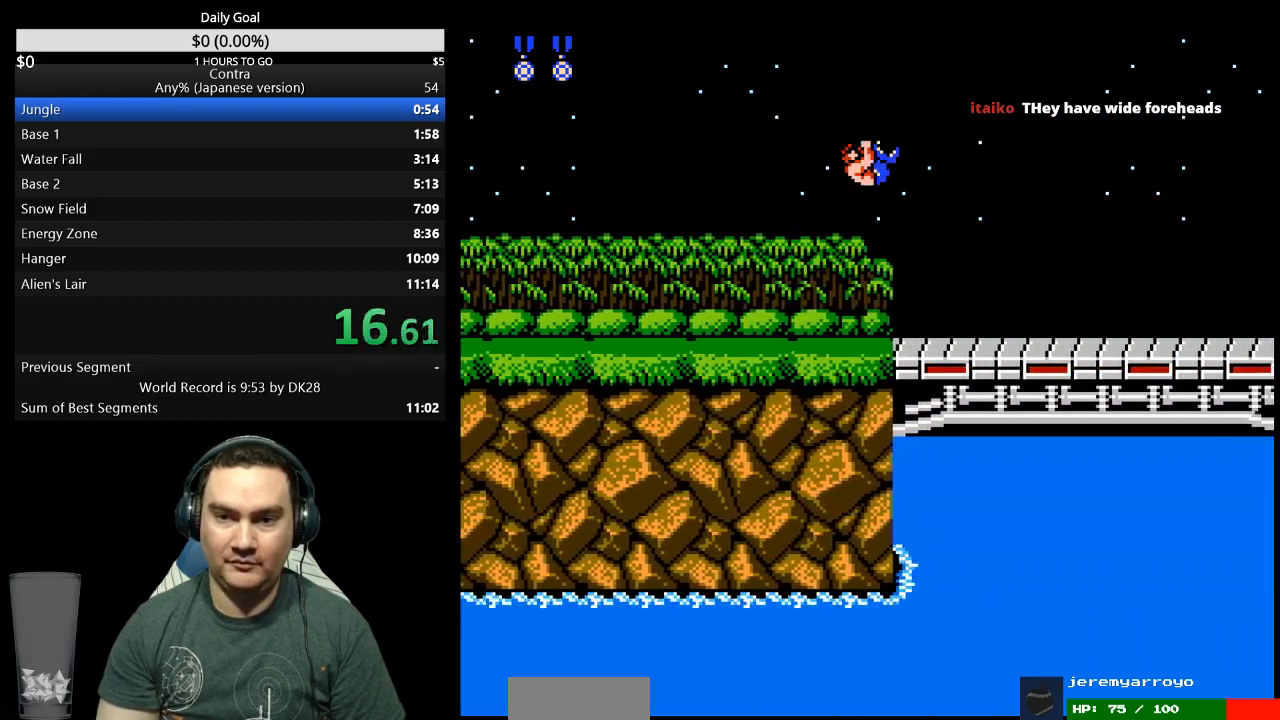
{"dt_ms": 500, "buttons": ["DPAD_RIGHT"], "events": []}
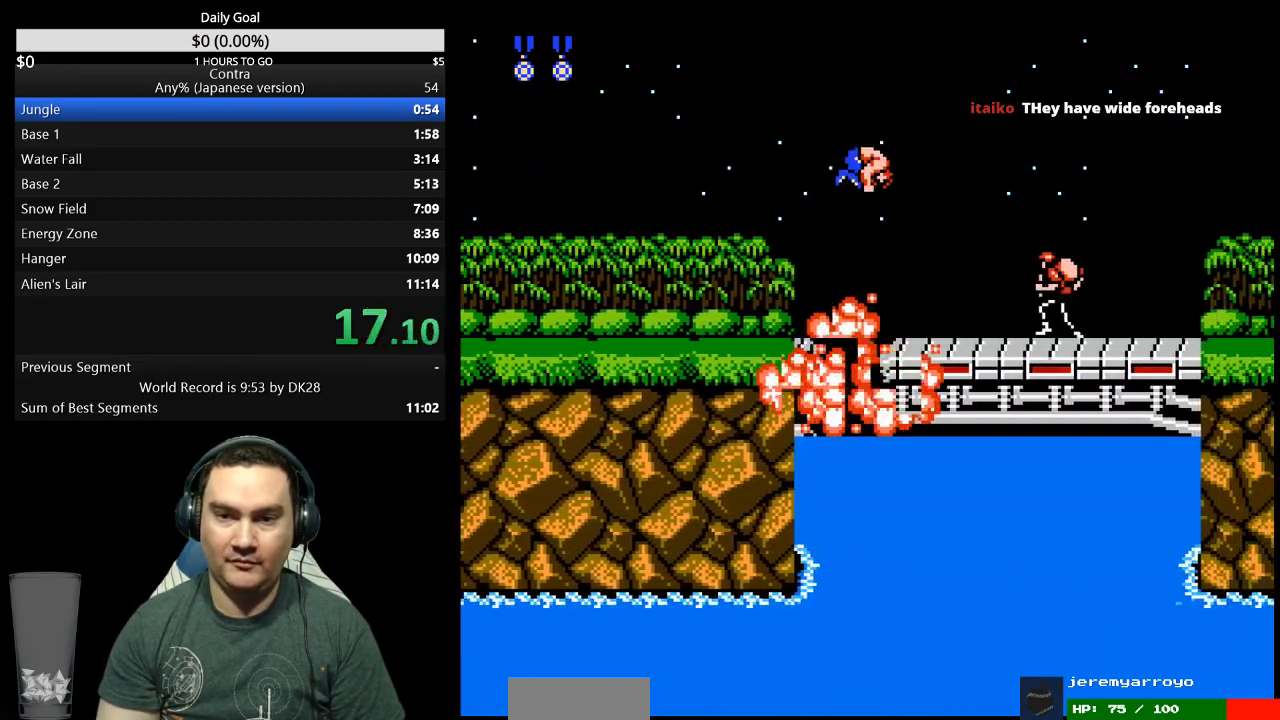
{"dt_ms": 500, "buttons": ["DPAD_RIGHT"], "events": []}
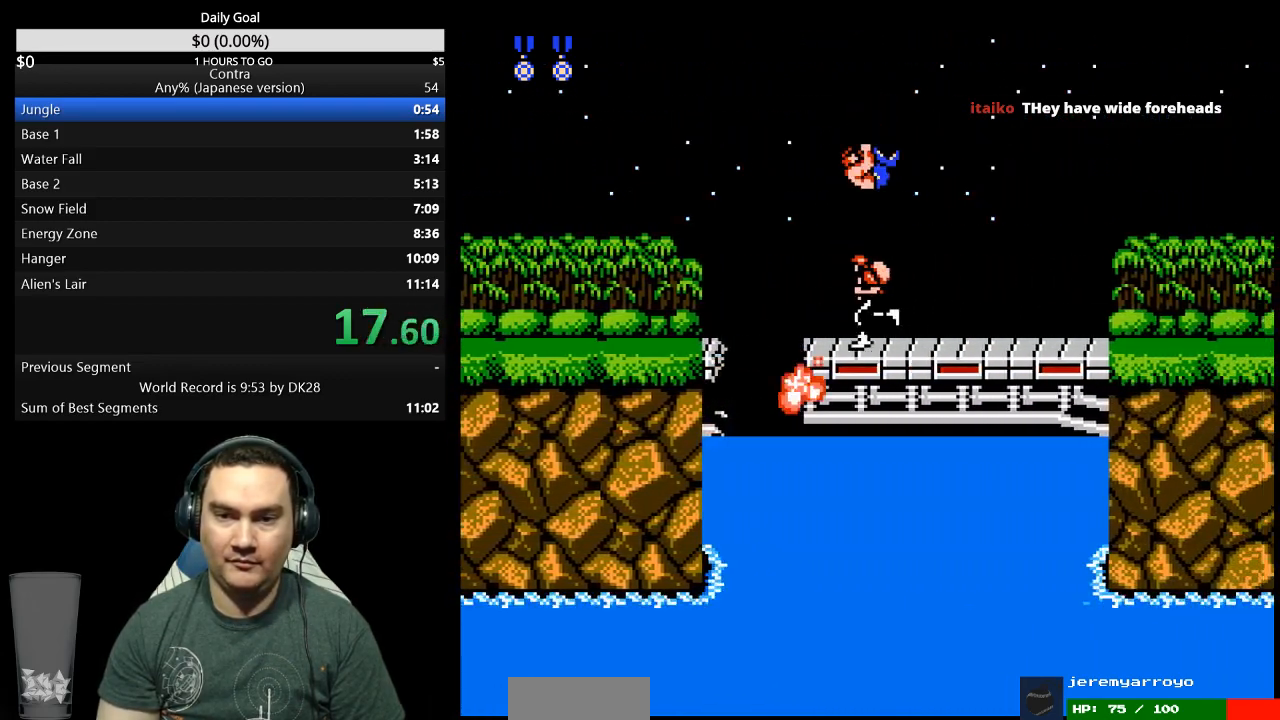
{"dt_ms": 500, "buttons": ["DPAD_RIGHT"], "events": []}
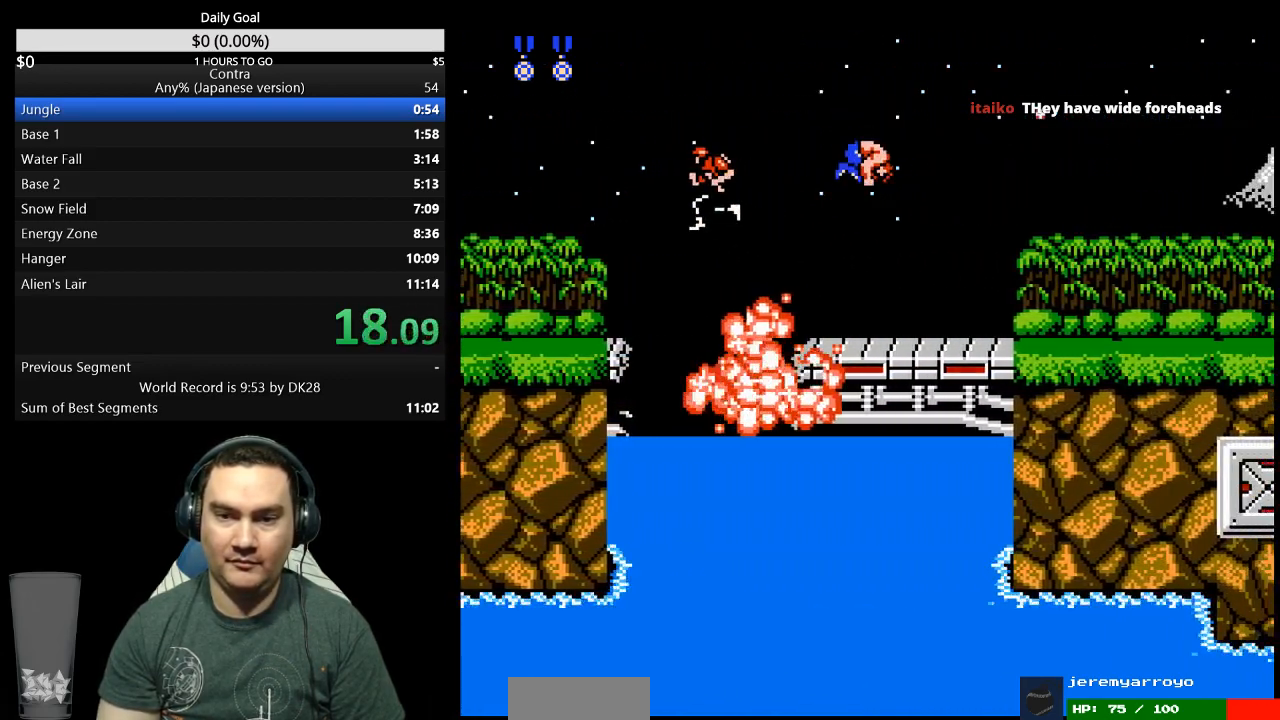
{"dt_ms": 500, "buttons": ["DPAD_RIGHT"], "events": []}
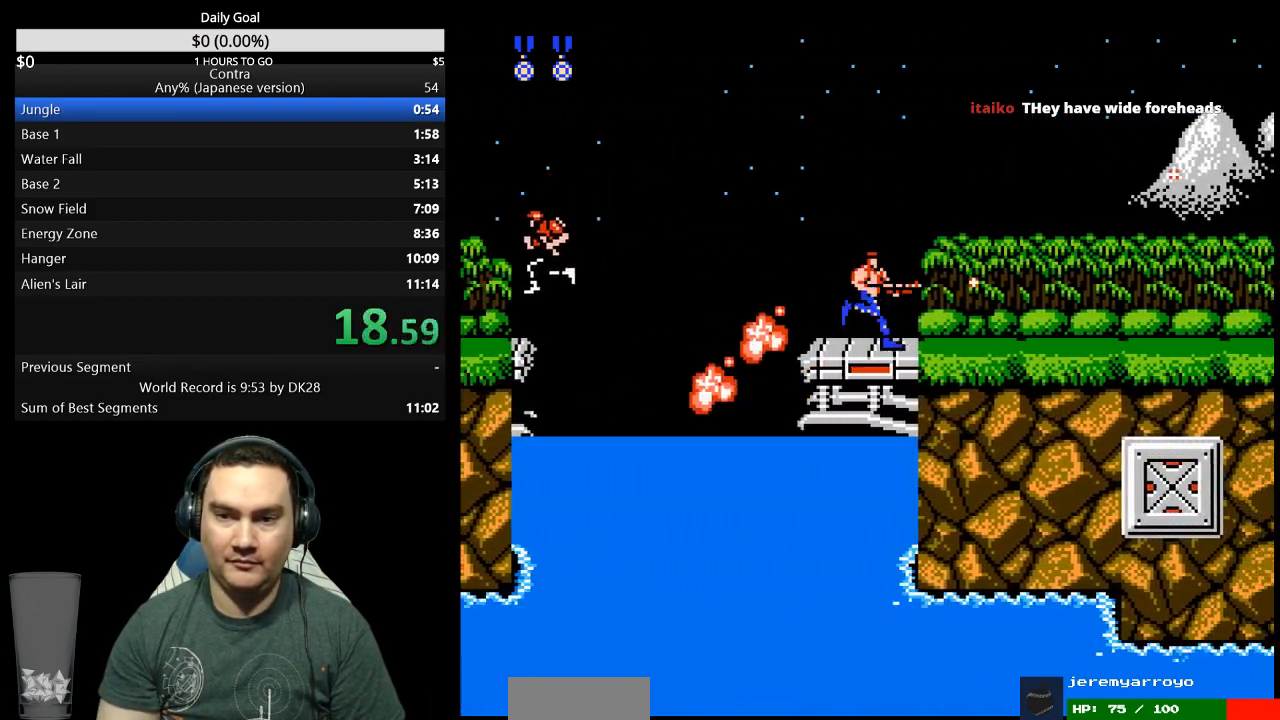
{"dt_ms": 500, "buttons": ["DPAD_RIGHT"], "events": []}
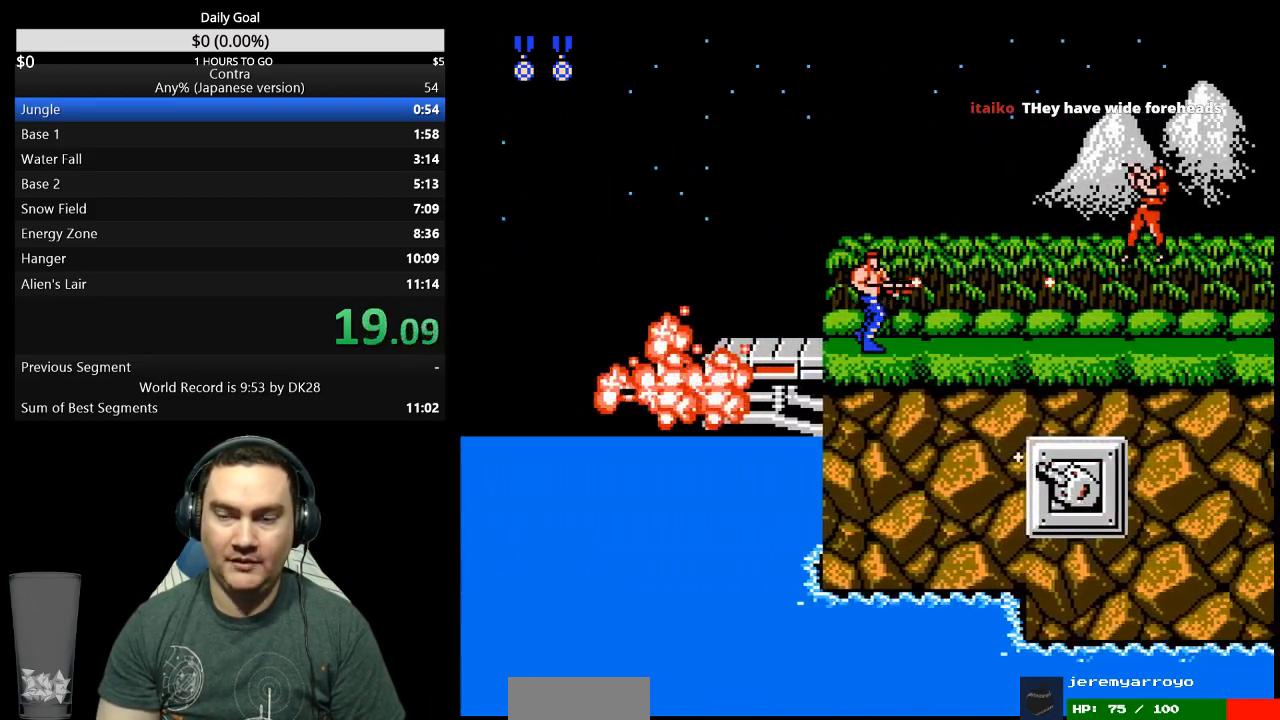
{"dt_ms": 500, "buttons": ["DPAD_RIGHT"], "events": []}
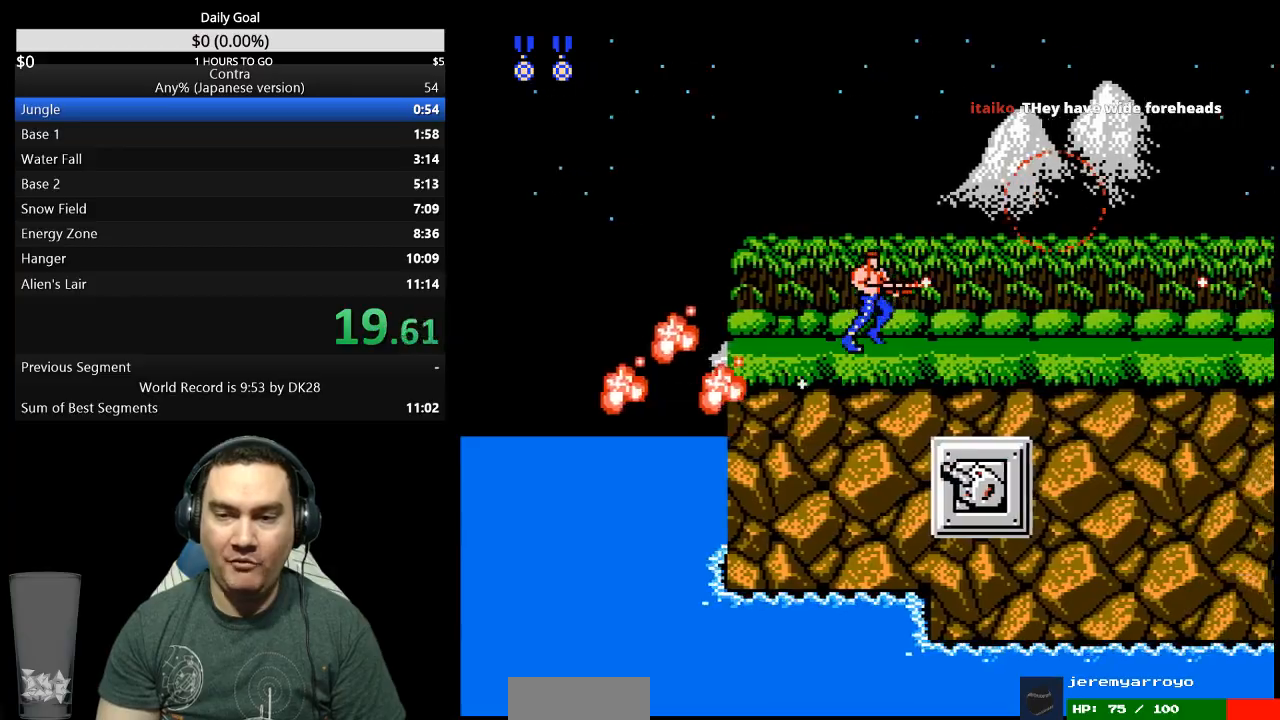
{"dt_ms": 500, "buttons": ["DPAD_RIGHT"], "events": []}